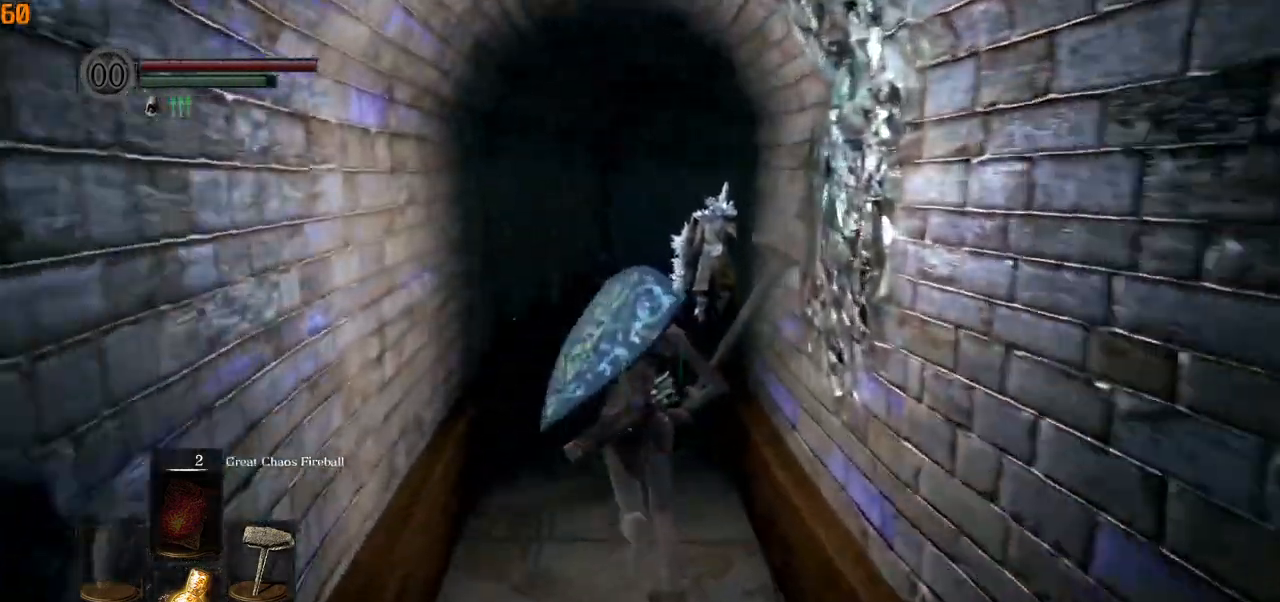
Gameplay with a controller (PlayStation layout); each line is a JSON object with the inputs held at the frame after it (dt_ms = milliseconds from this image to that frame). "events" lists button and stick changes between this image and that frame as [ms after this image, input, new state], when the widget could be followed in between.
{"dt_ms": 500, "buttons": ["CIRCLE"], "left_stick": "up-left", "right_stick": "center", "events": []}
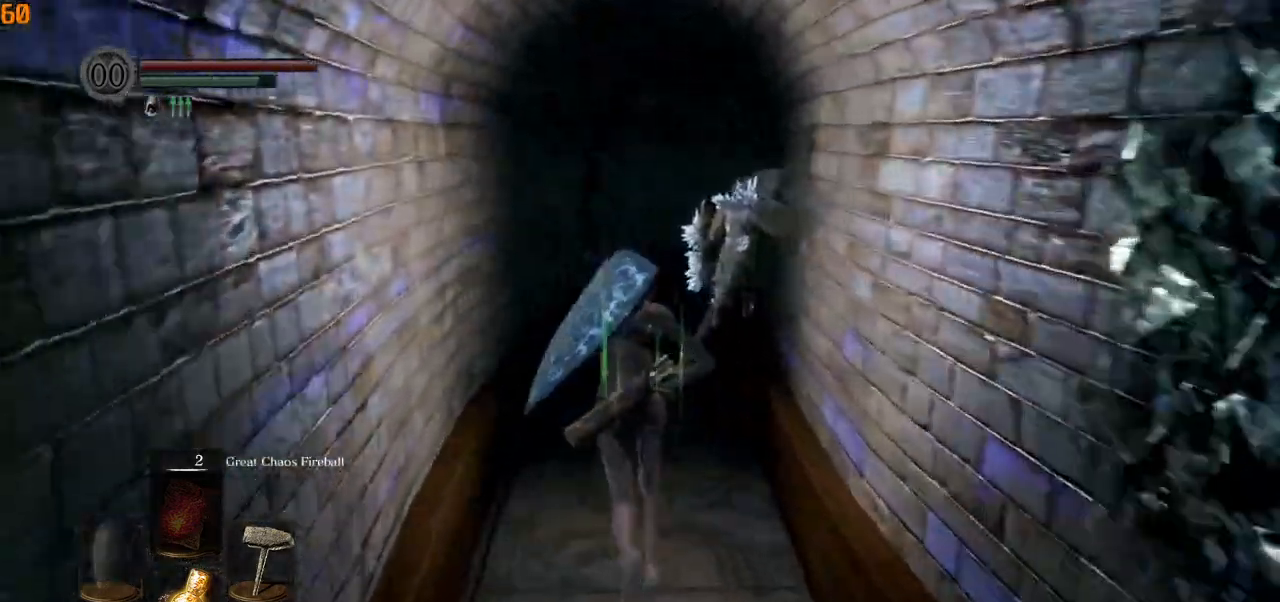
{"dt_ms": 500, "buttons": ["CIRCLE"], "left_stick": "up", "right_stick": "down-right", "events": [[350, "left_stick", "up"], [350, "right_stick", "down-right"]]}
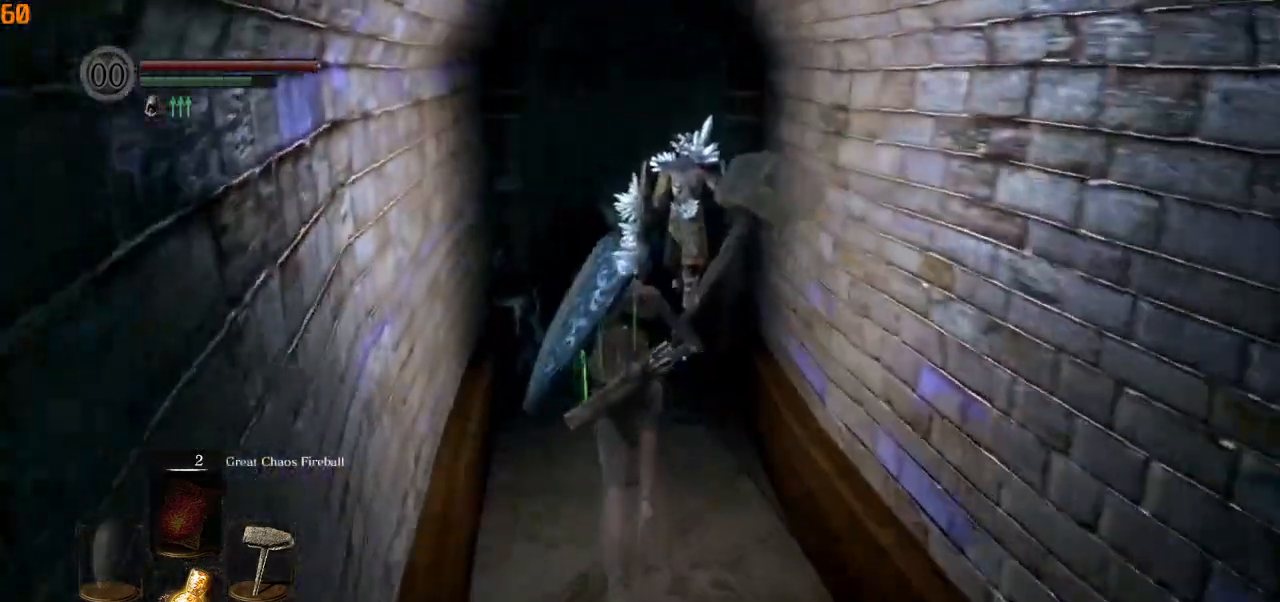
{"dt_ms": 500, "buttons": ["CIRCLE"], "left_stick": "up", "right_stick": "down-right", "events": []}
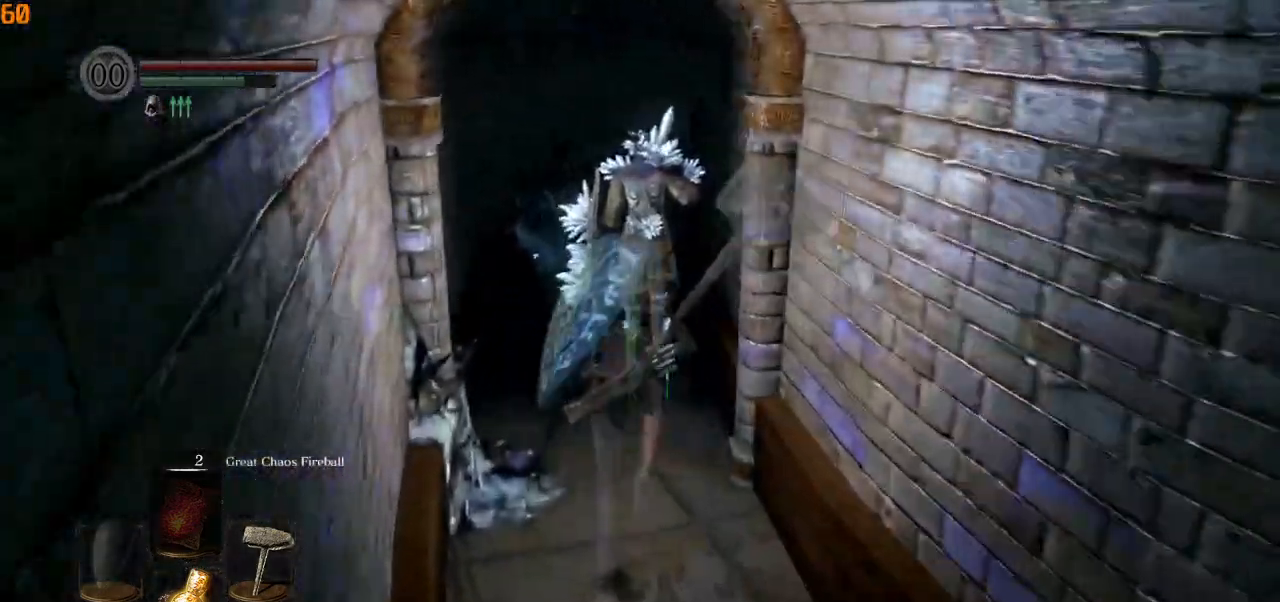
{"dt_ms": 500, "buttons": [], "left_stick": "up", "right_stick": "center", "events": [[250, "right_stick", "center"], [367, "CIRCLE", "up"]]}
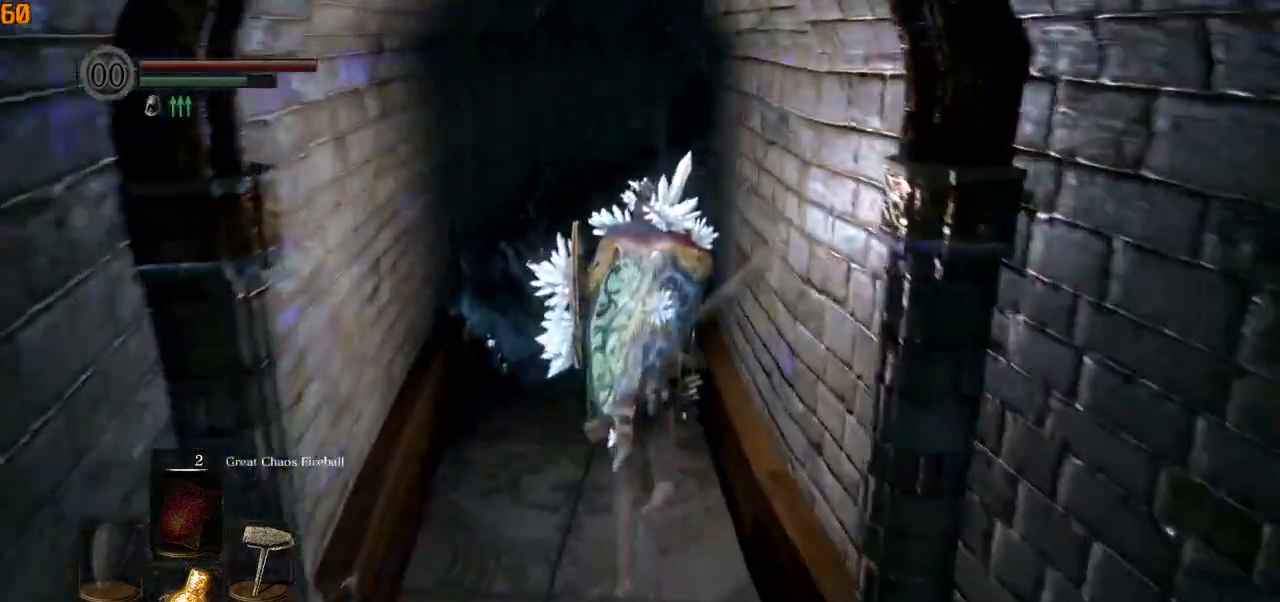
{"dt_ms": 500, "buttons": [], "left_stick": "up", "right_stick": "center", "events": []}
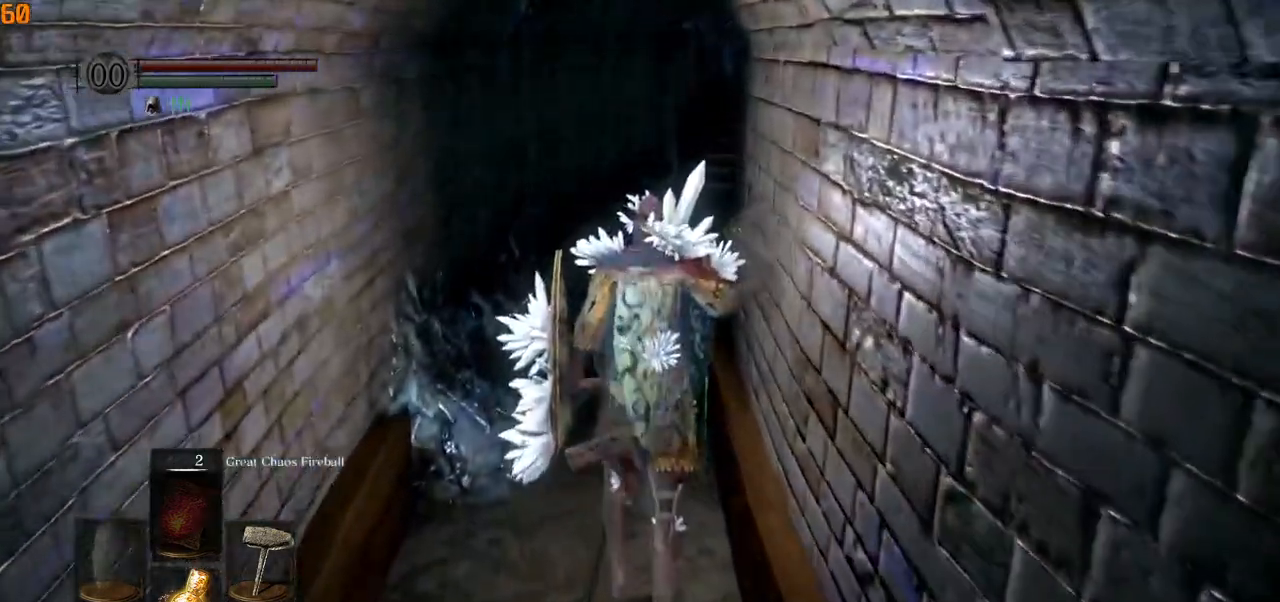
{"dt_ms": 500, "buttons": [], "left_stick": "center", "right_stick": "center", "events": [[33, "R1", "down"], [150, "R1", "up"], [450, "left_stick", "center"]]}
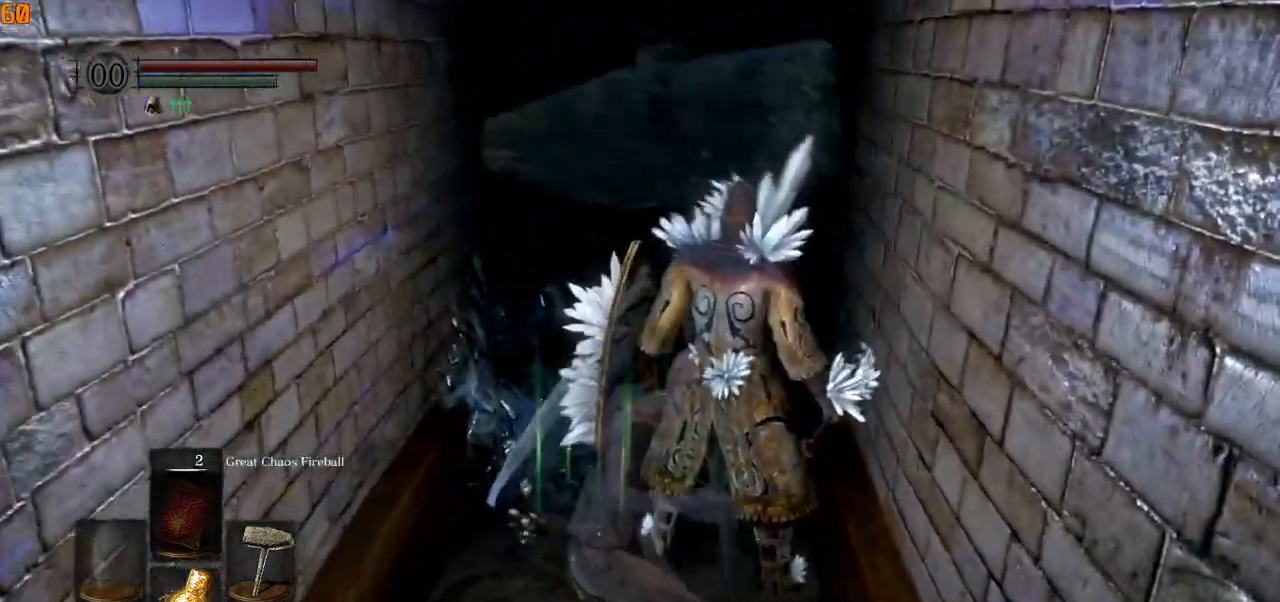
{"dt_ms": 500, "buttons": [], "left_stick": "center", "right_stick": "center", "events": [[33, "left_stick", "up"], [250, "left_stick", "center"]]}
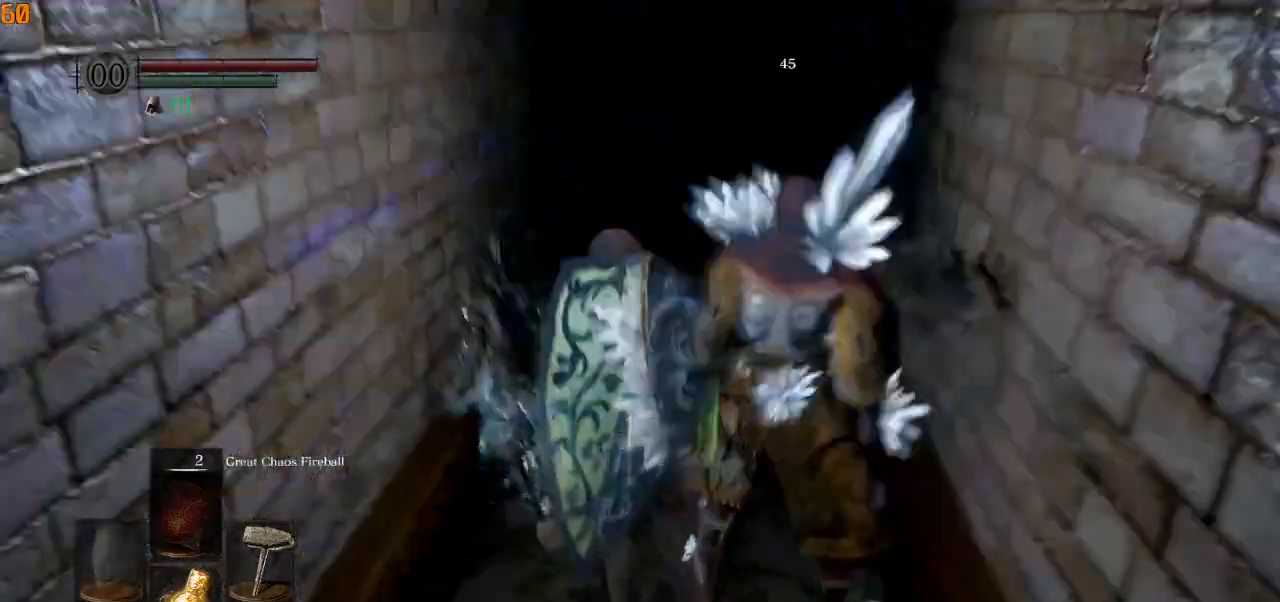
{"dt_ms": 500, "buttons": [], "left_stick": "center", "right_stick": "center", "events": []}
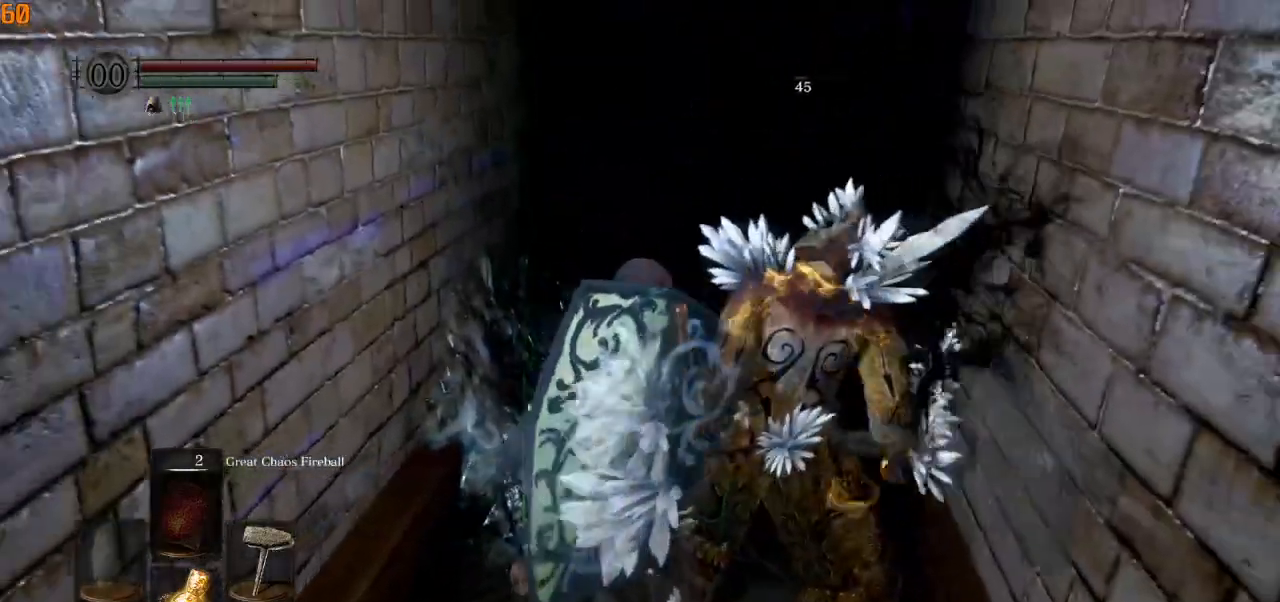
{"dt_ms": 500, "buttons": [], "left_stick": "center", "right_stick": "center", "events": []}
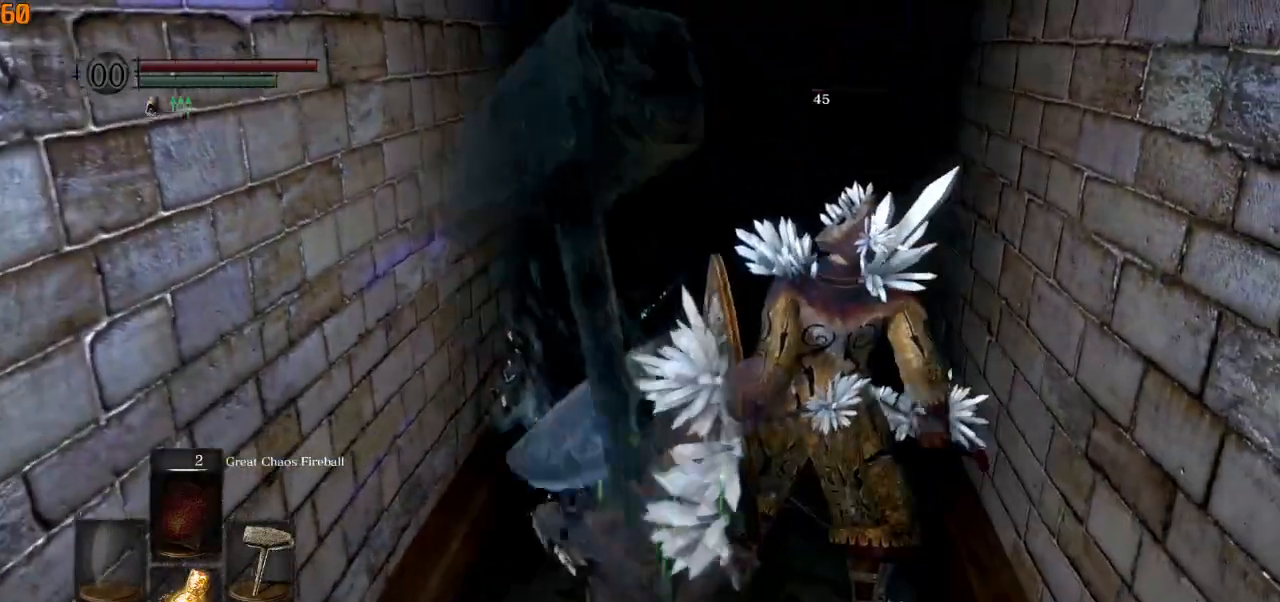
{"dt_ms": 500, "buttons": [], "left_stick": "center", "right_stick": "center", "events": []}
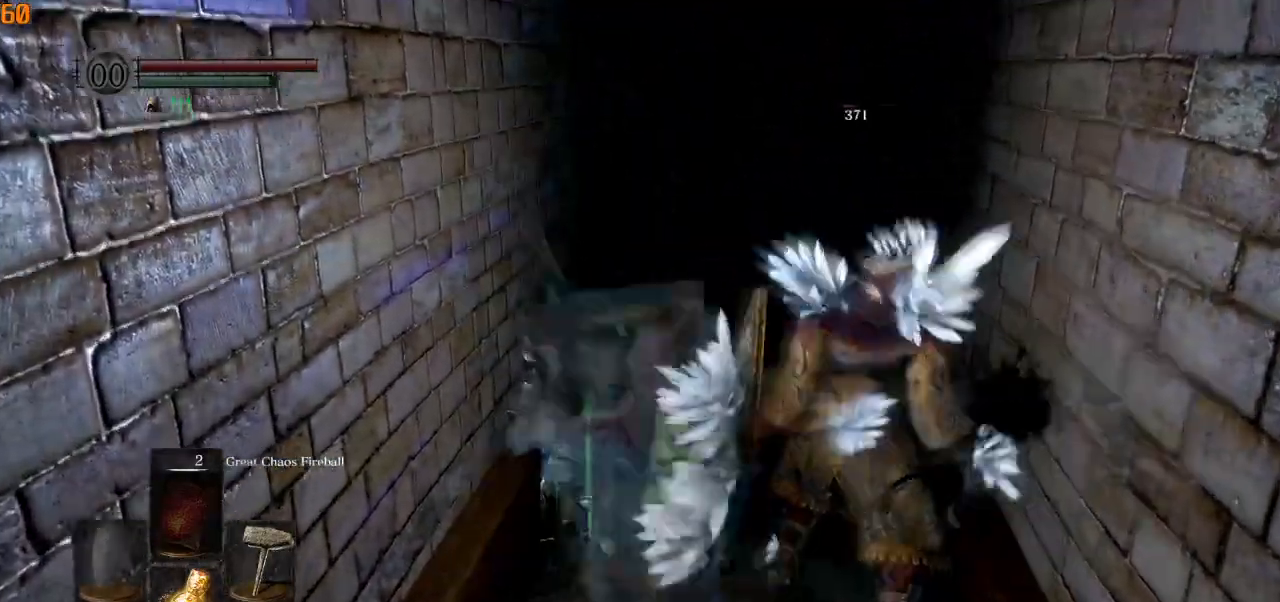
{"dt_ms": 500, "buttons": [], "left_stick": "center", "right_stick": "center", "events": []}
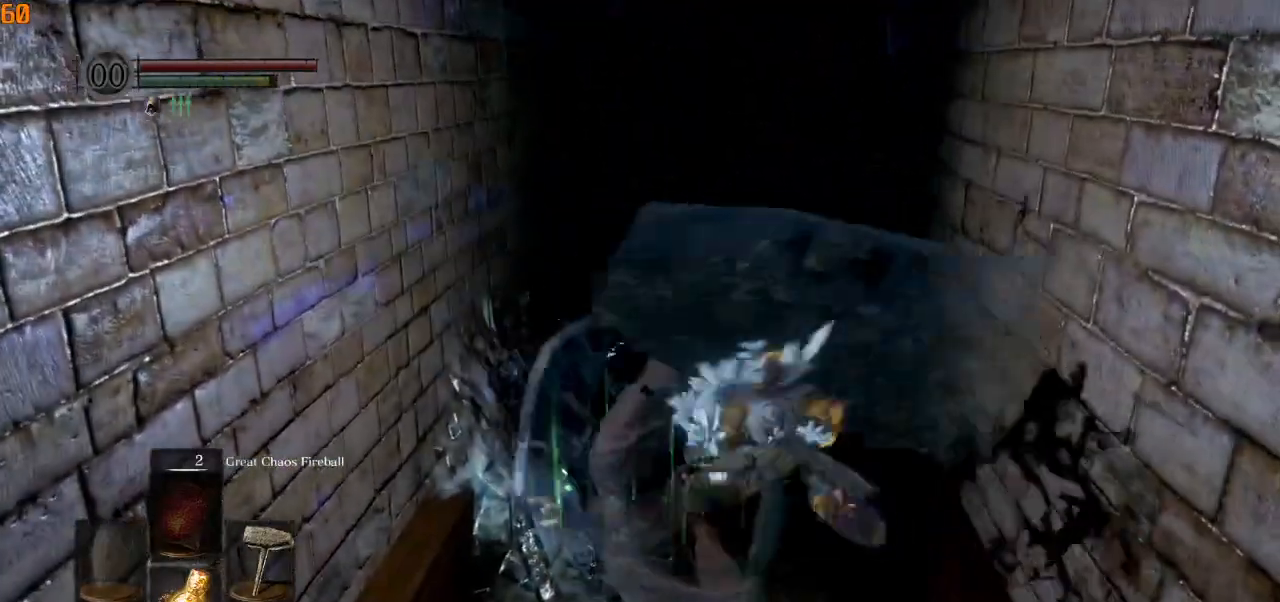
{"dt_ms": 500, "buttons": [], "left_stick": "up", "right_stick": "center", "events": [[133, "left_stick", "up"]]}
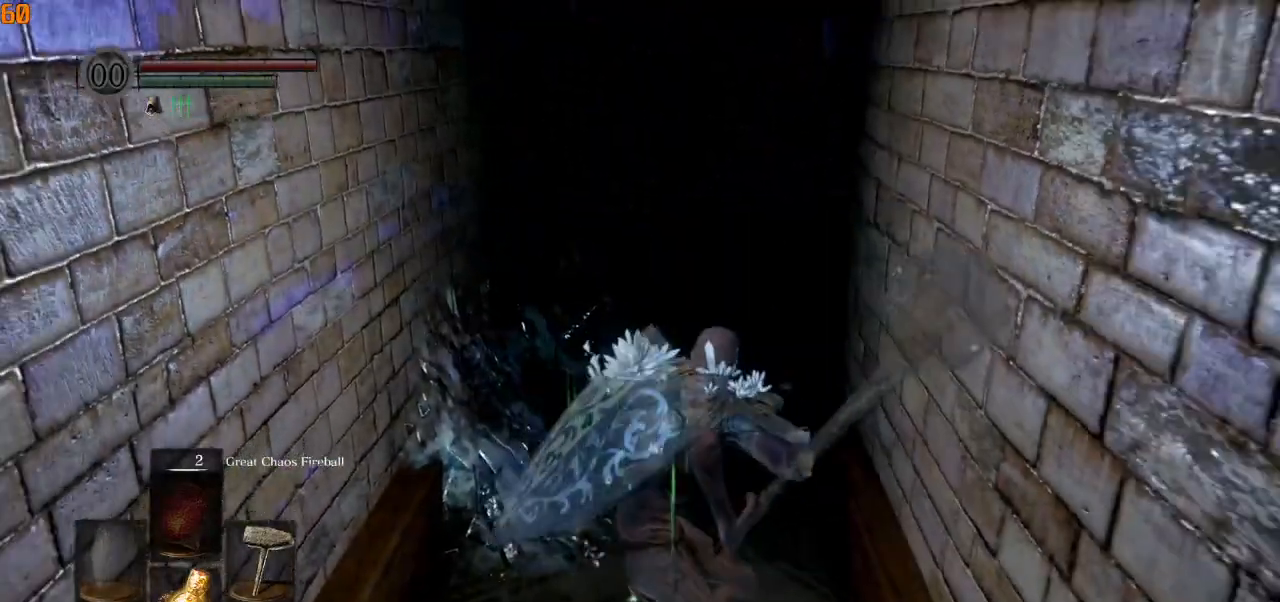
{"dt_ms": 500, "buttons": ["CIRCLE"], "left_stick": "up", "right_stick": "center", "events": [[67, "CIRCLE", "down"]]}
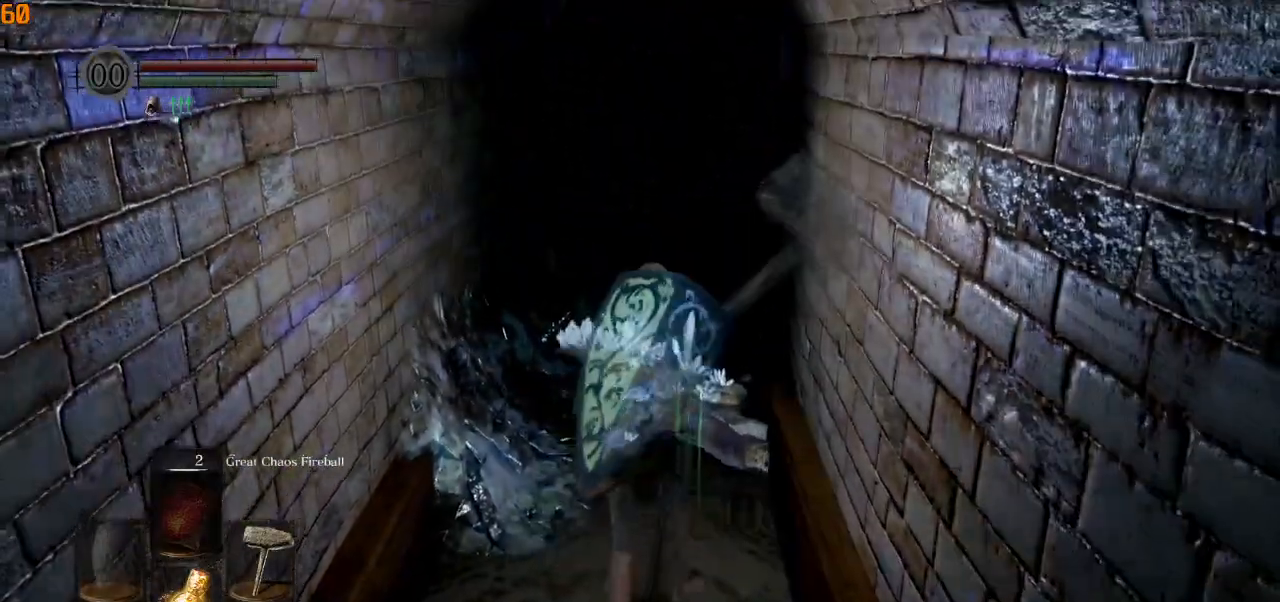
{"dt_ms": 500, "buttons": ["CIRCLE"], "left_stick": "up", "right_stick": "center", "events": []}
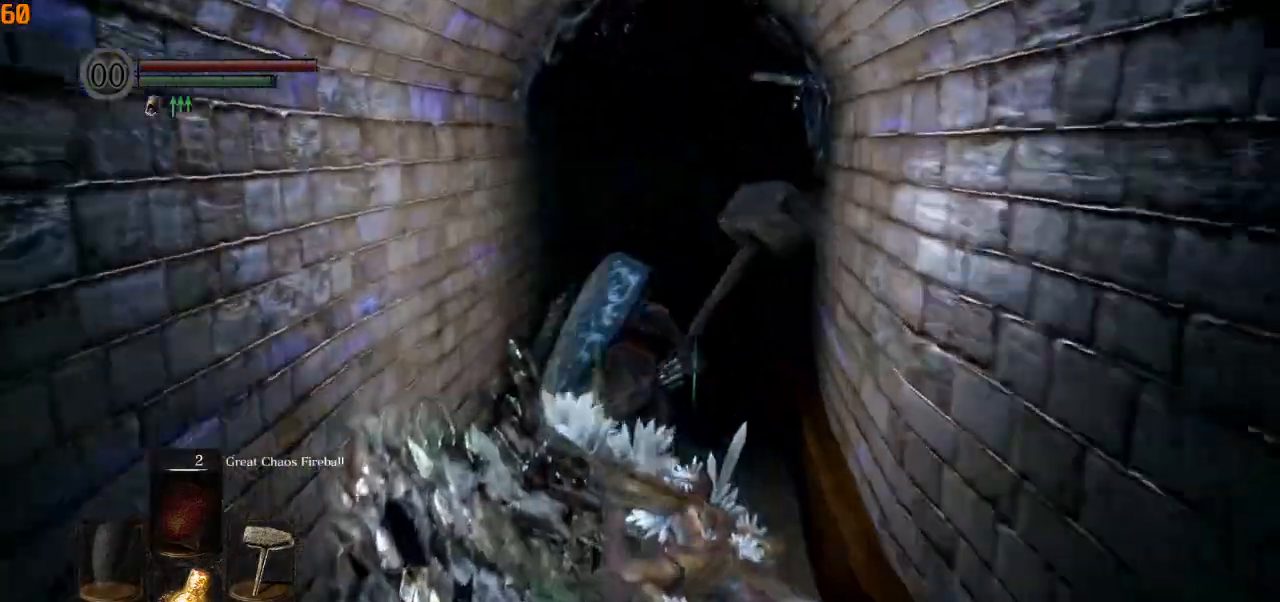
{"dt_ms": 1000, "buttons": ["CIRCLE"], "left_stick": "up", "right_stick": "right"}
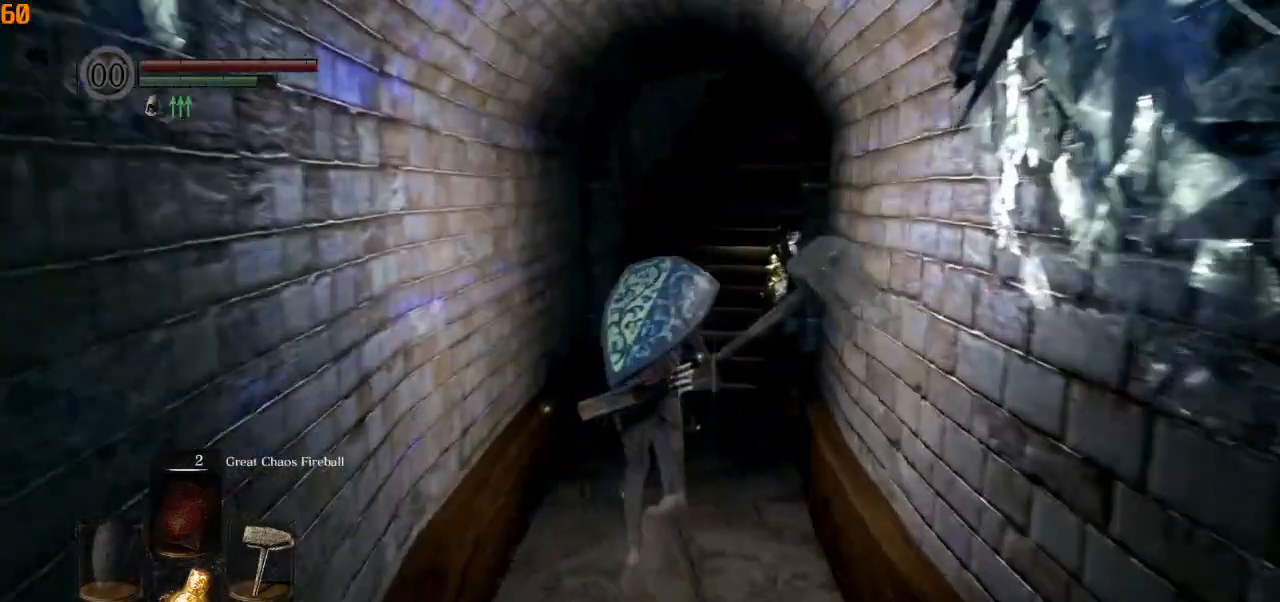
{"dt_ms": 500, "buttons": ["CIRCLE"], "left_stick": "up", "right_stick": "center", "events": [[83, "right_stick", "center"]]}
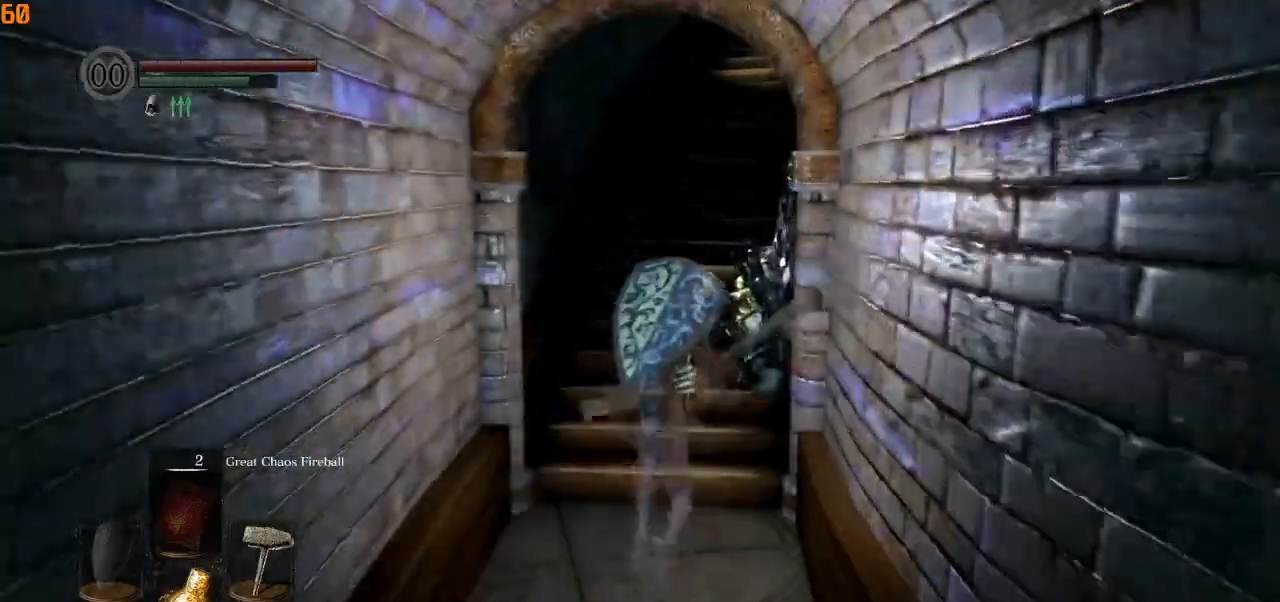
{"dt_ms": 500, "buttons": ["CIRCLE"], "left_stick": "up", "right_stick": "center", "events": []}
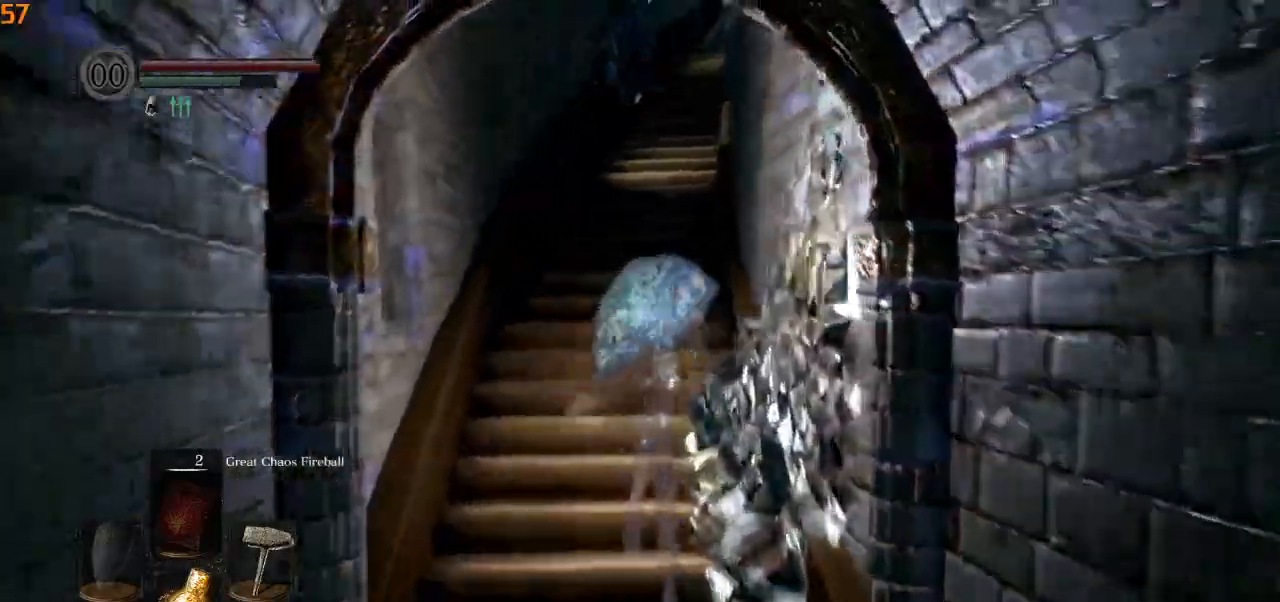
{"dt_ms": 500, "buttons": ["CIRCLE"], "left_stick": "up", "right_stick": "center"}
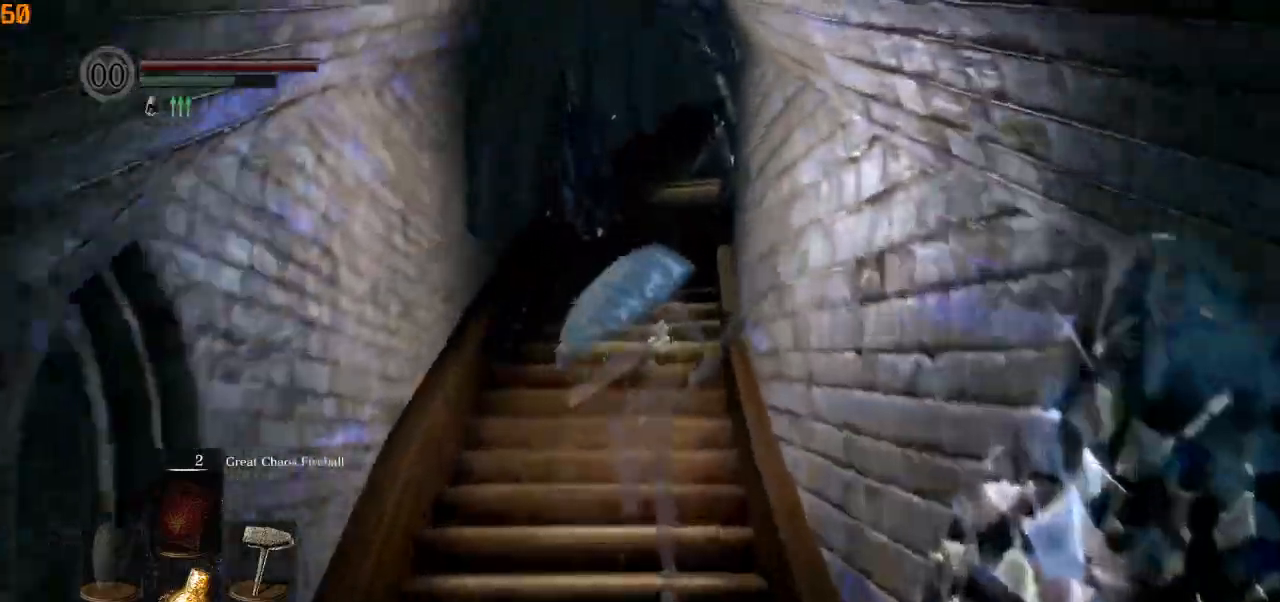
{"dt_ms": 1000, "buttons": ["CIRCLE"], "left_stick": "up", "right_stick": "center"}
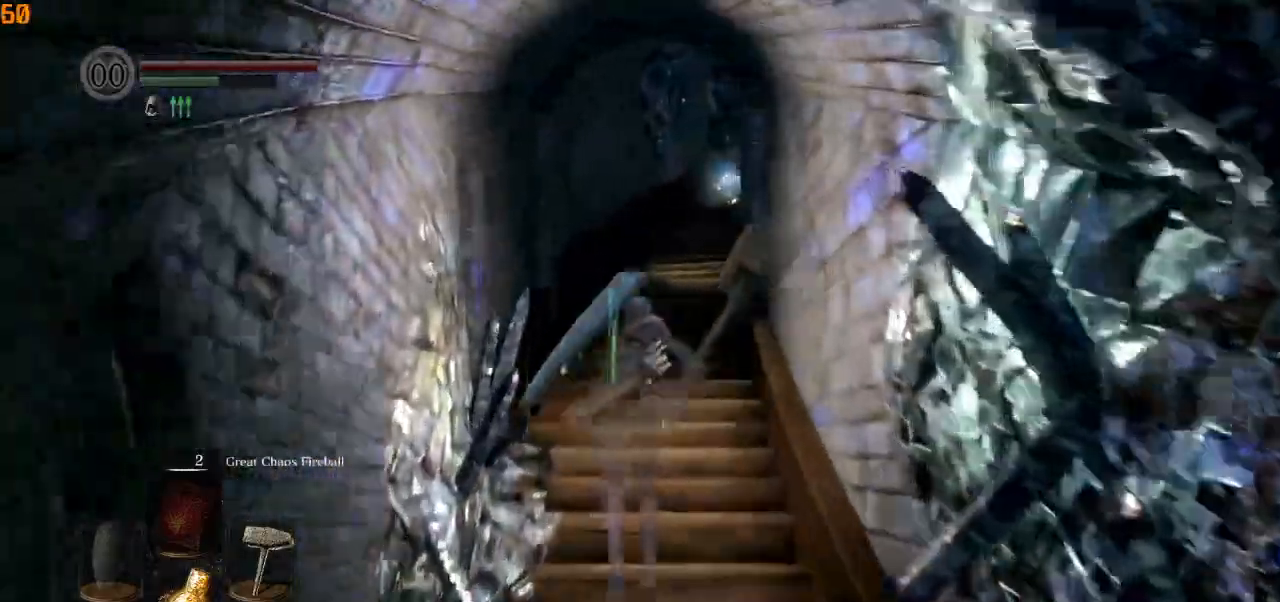
{"dt_ms": 1000, "buttons": ["CIRCLE"], "left_stick": "up", "right_stick": "center"}
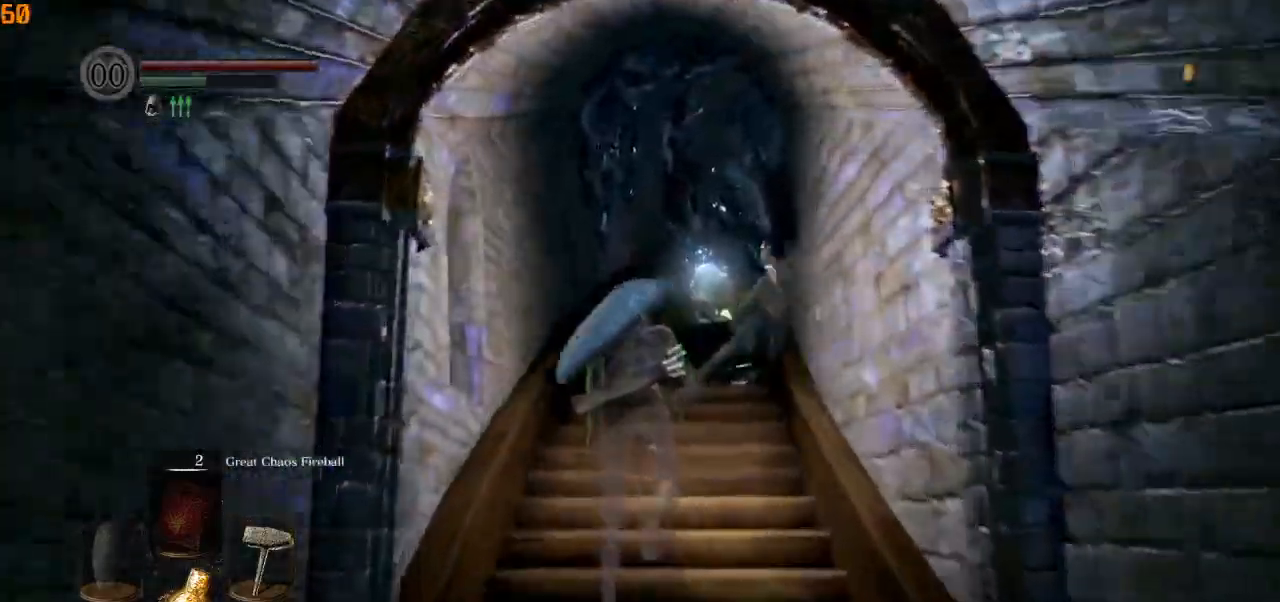
{"dt_ms": 500, "buttons": ["CIRCLE"], "left_stick": "up", "right_stick": "down", "events": [[417, "right_stick", "down"]]}
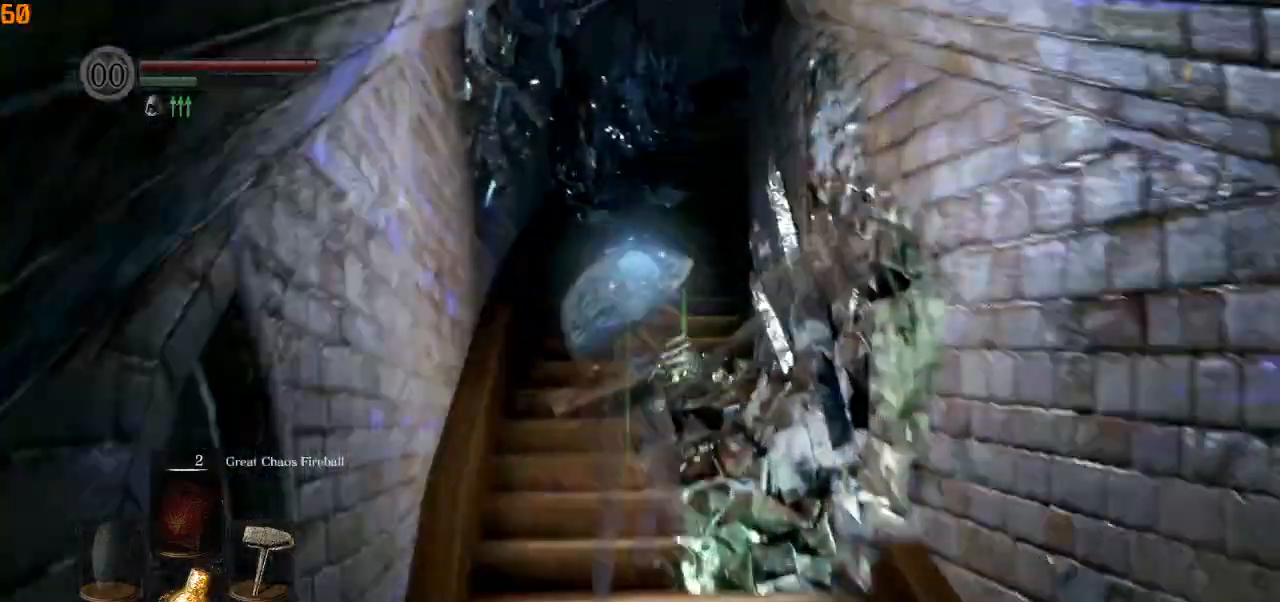
{"dt_ms": 500, "buttons": [], "left_stick": "up", "right_stick": "down", "events": [[200, "CIRCLE", "up"]]}
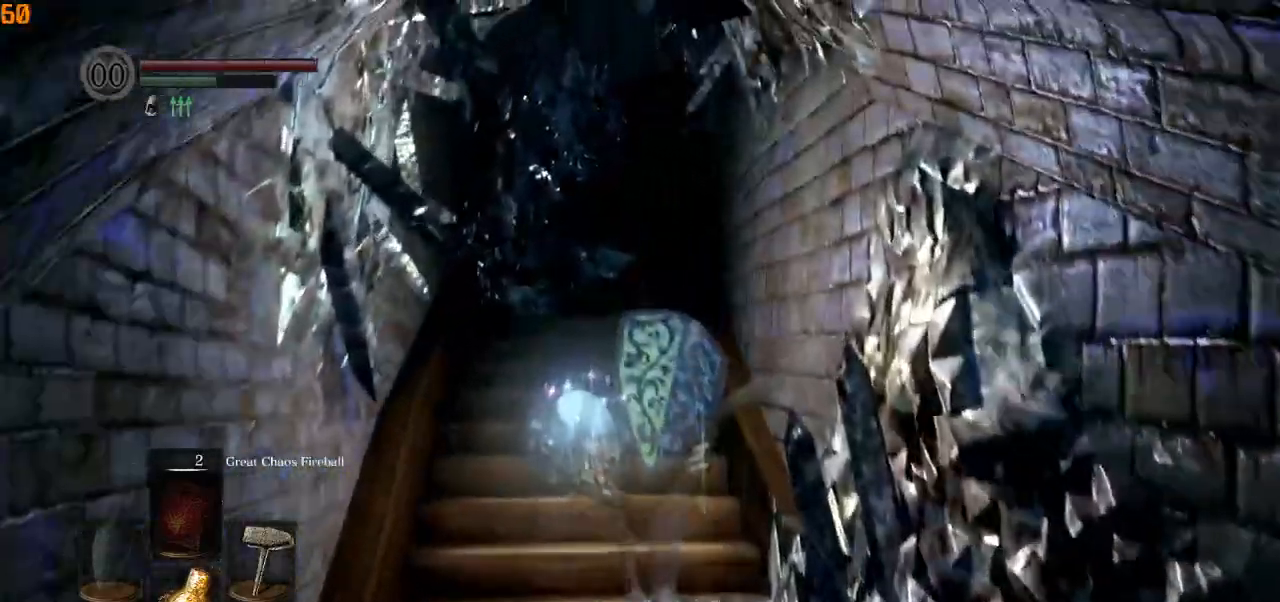
{"dt_ms": 500, "buttons": [], "left_stick": "up", "right_stick": "center", "events": [[333, "right_stick", "center"]]}
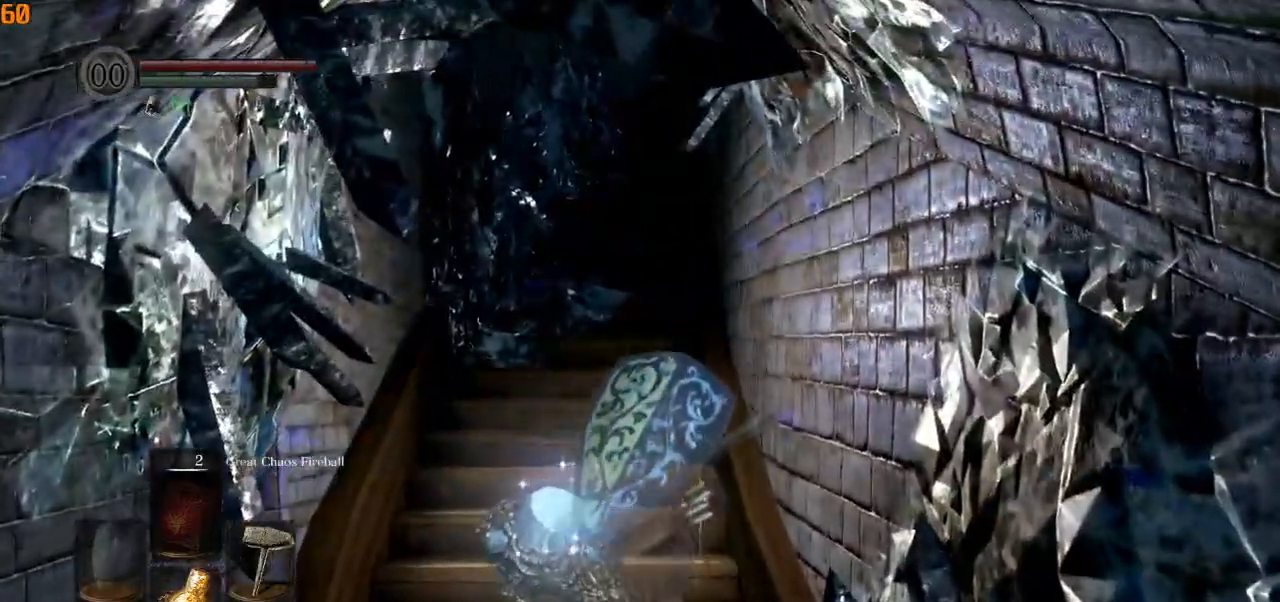
{"dt_ms": 500, "buttons": [], "left_stick": "up", "right_stick": "center", "events": []}
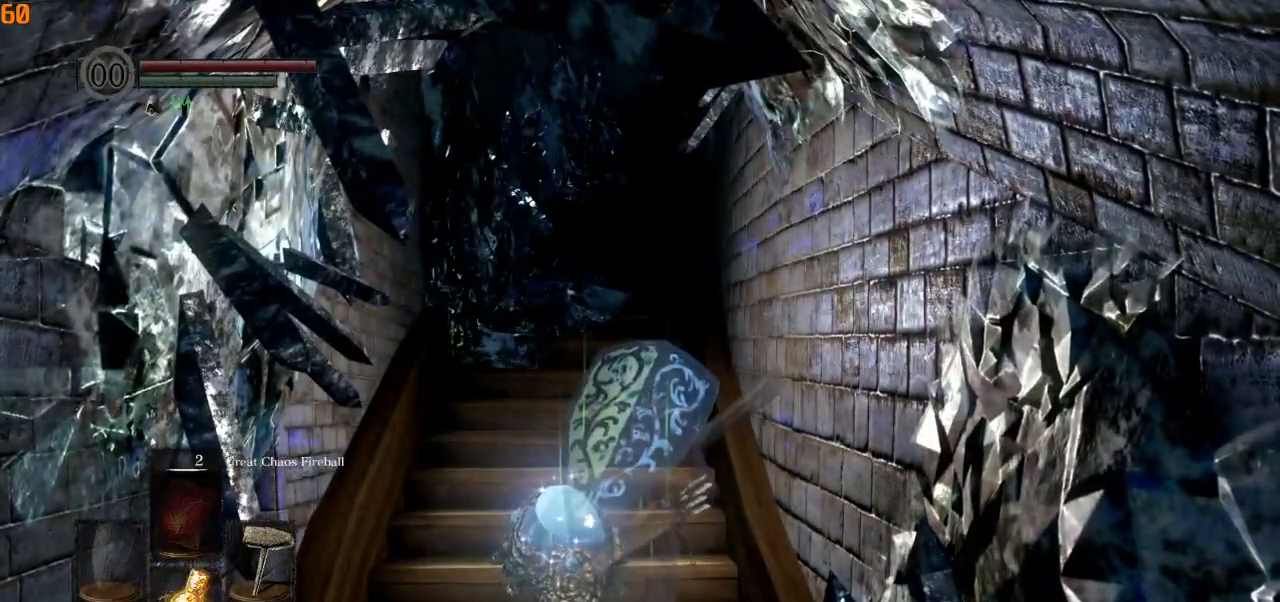
{"dt_ms": 500, "buttons": [], "left_stick": "up", "right_stick": "center", "events": []}